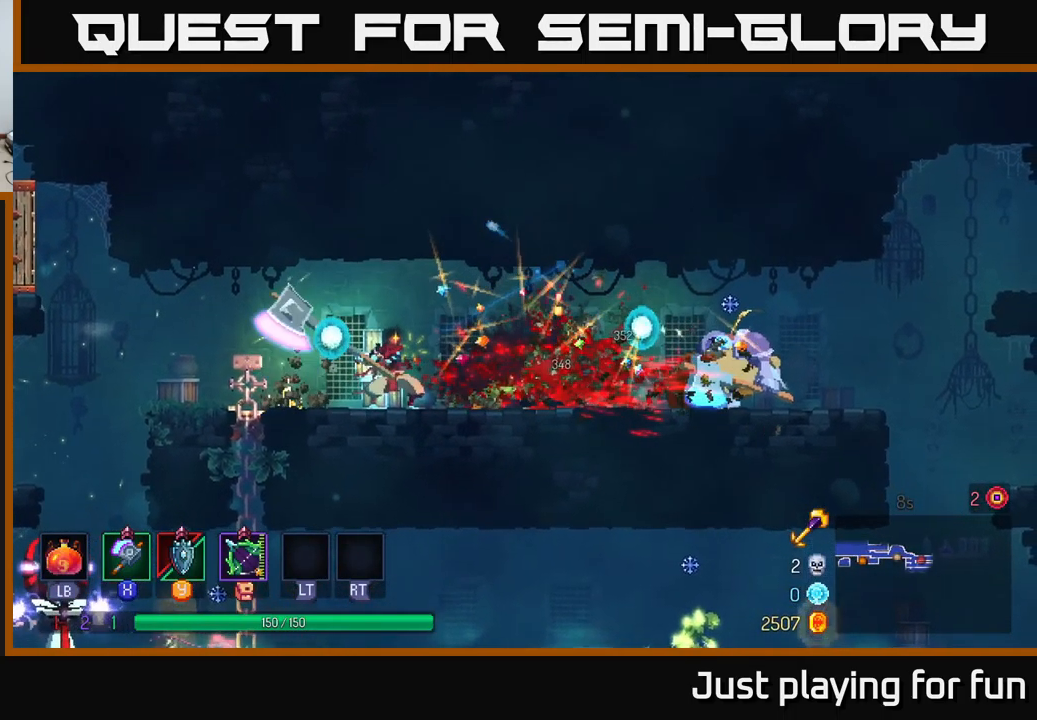
Gameplay with a controller (Xbox layout); each line is a JSON object with the inputs held at the frame after it. "events" lists button and stick changes between this image and that frame as [ms after this image, input, new state], when the widget could be followed in between.
{"buttons": [], "left_stick": "right", "right_stick": "center", "events": []}
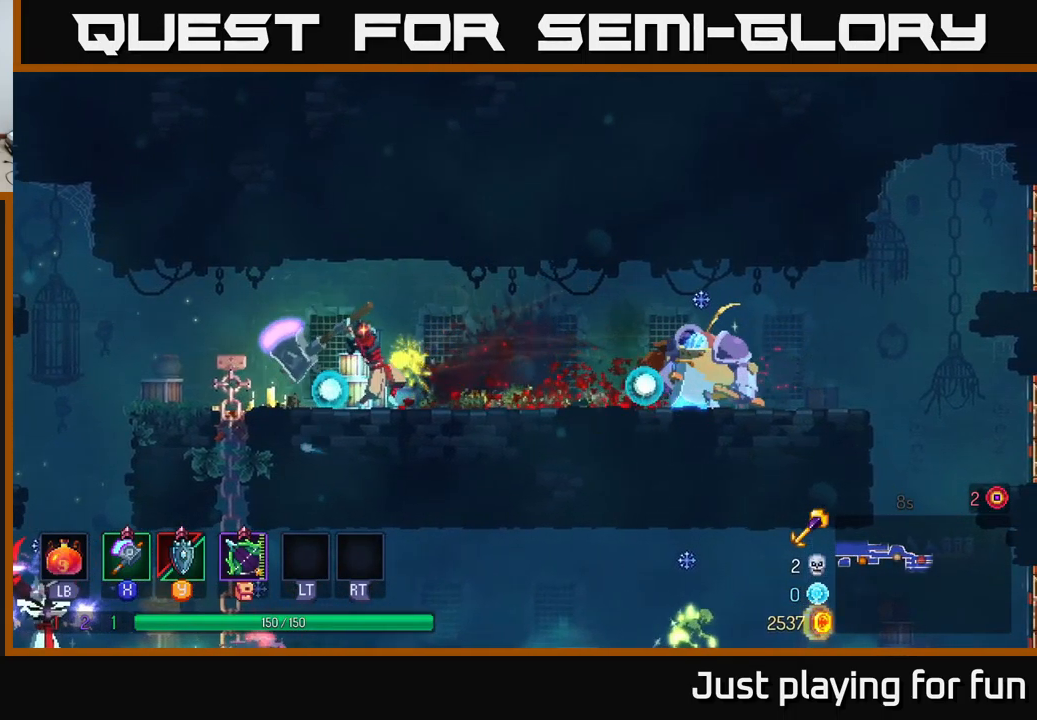
{"buttons": ["B"], "left_stick": "right", "right_stick": "center", "events": [[400, "B", "down"]]}
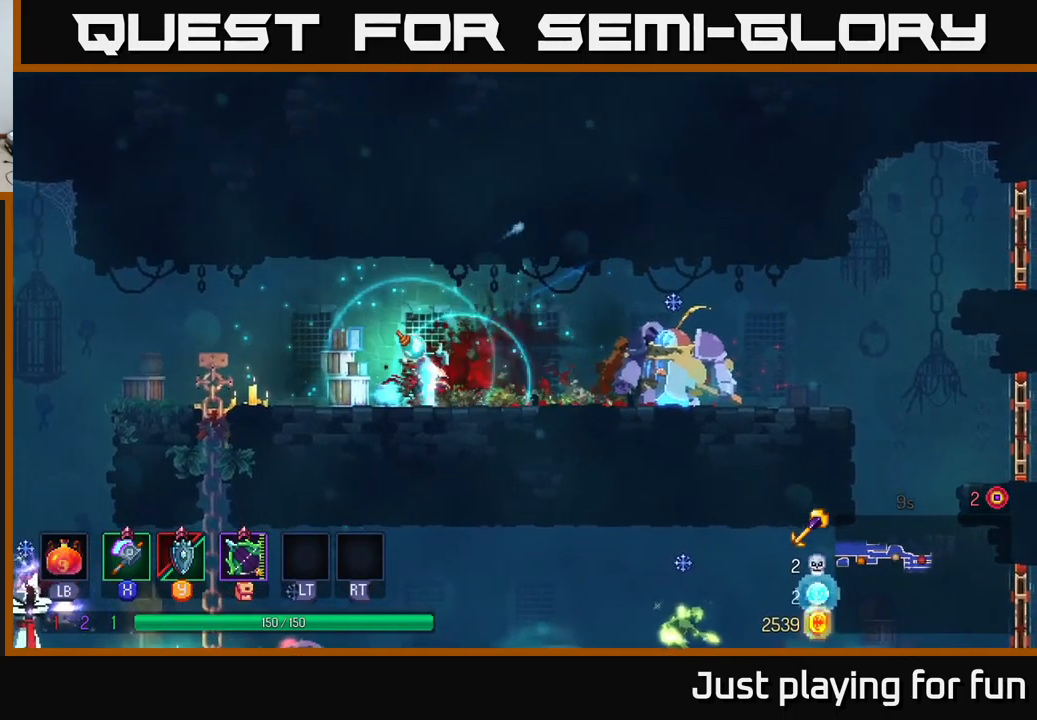
{"buttons": [], "left_stick": "right", "right_stick": "center", "events": [[17, "B", "up"], [184, "X", "down"], [234, "X", "up"]]}
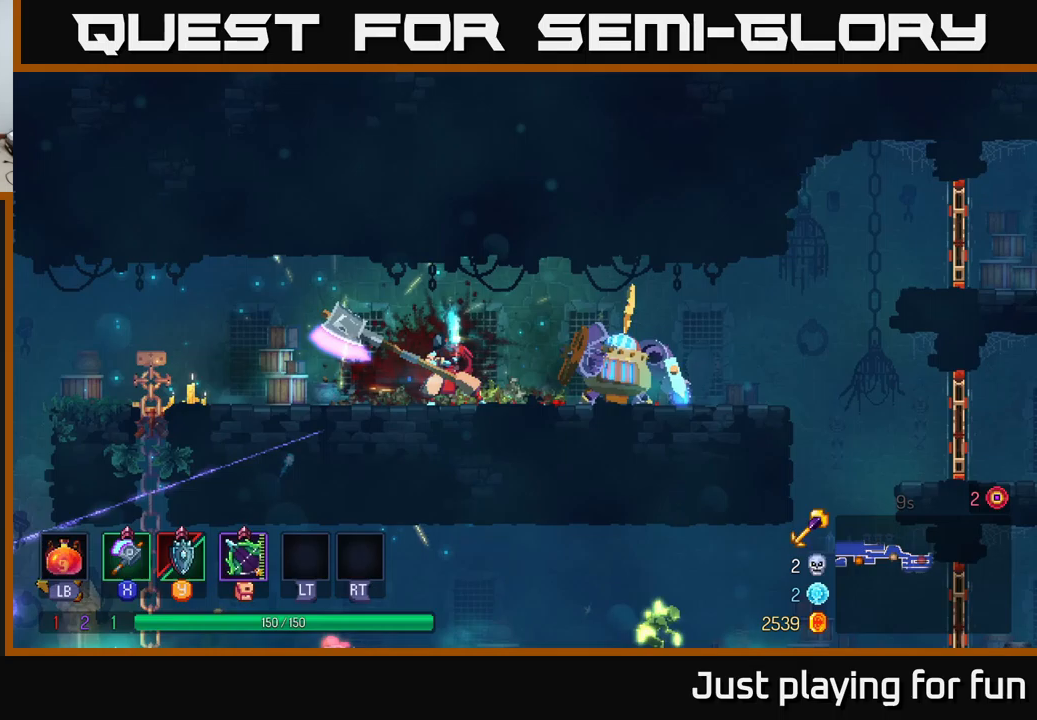
{"buttons": [], "left_stick": "right", "right_stick": "center", "events": []}
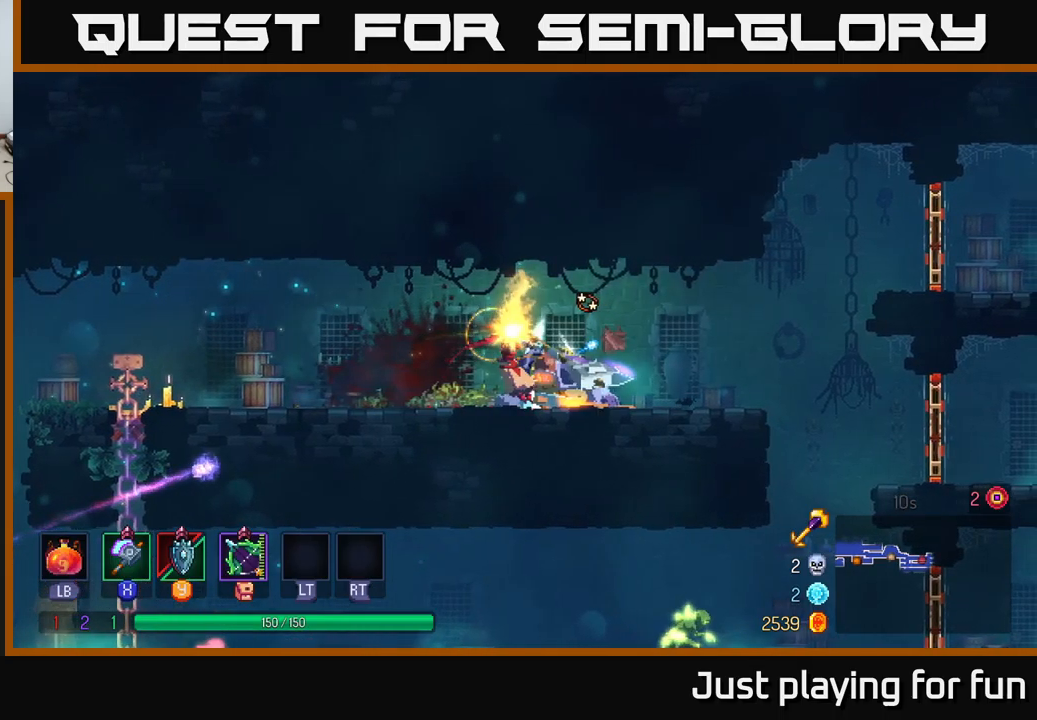
{"buttons": [], "left_stick": "right", "right_stick": "center", "events": [[200, "B", "down"], [367, "B", "up"]]}
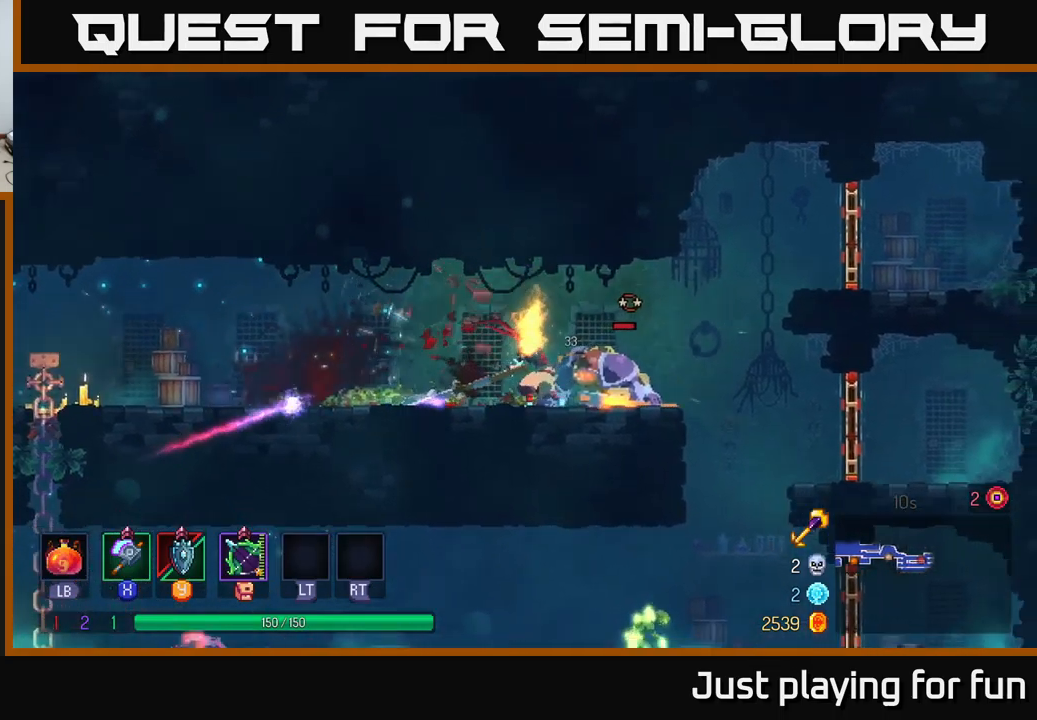
{"buttons": [], "left_stick": "up-right", "right_stick": "center", "events": [[100, "X", "down"], [100, "left_stick", "up-right"], [183, "X", "up"]]}
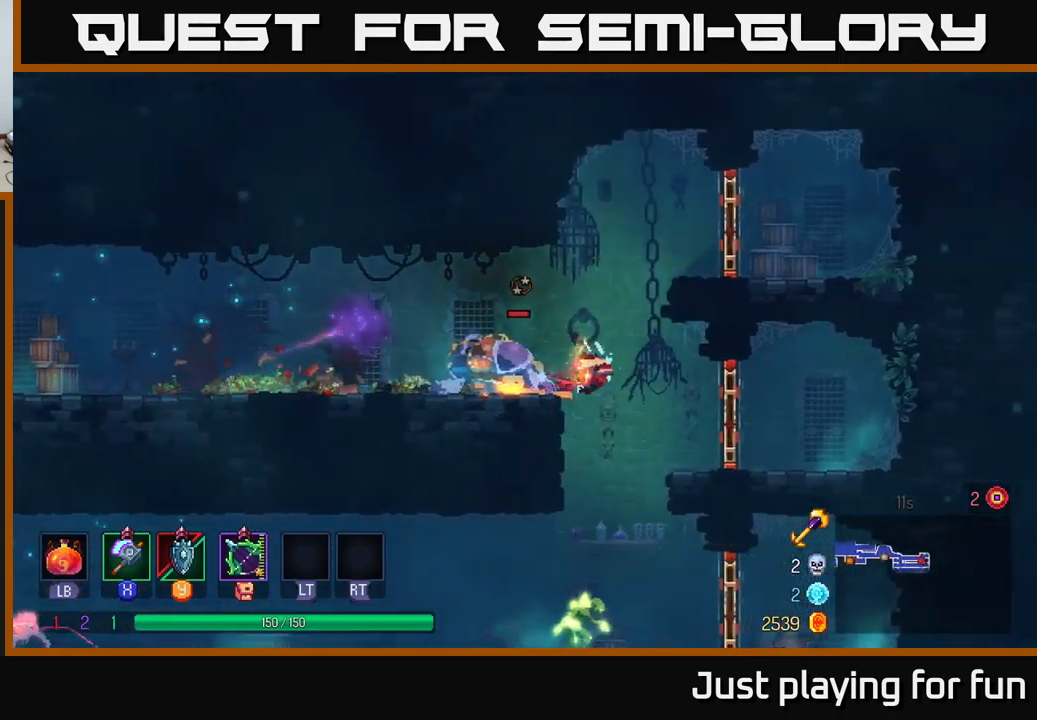
{"buttons": [], "left_stick": "left", "right_stick": "center", "events": [[133, "left_stick", "left"]]}
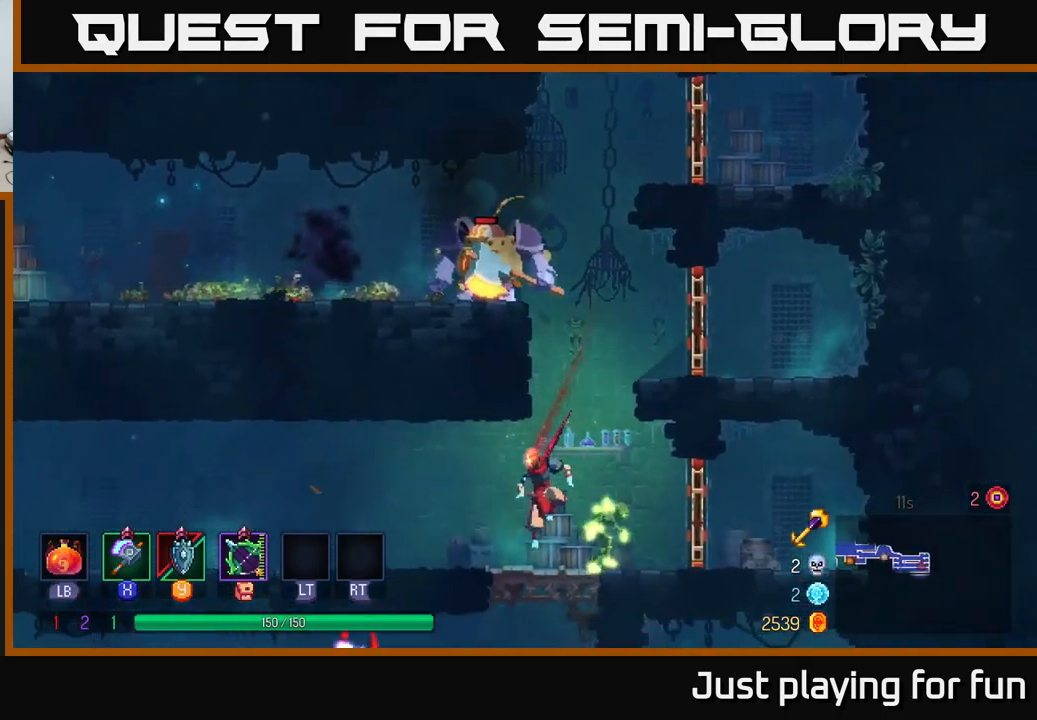
{"buttons": [], "left_stick": "right", "right_stick": "center", "events": [[100, "X", "down"], [133, "left_stick", "right"], [167, "X", "up"]]}
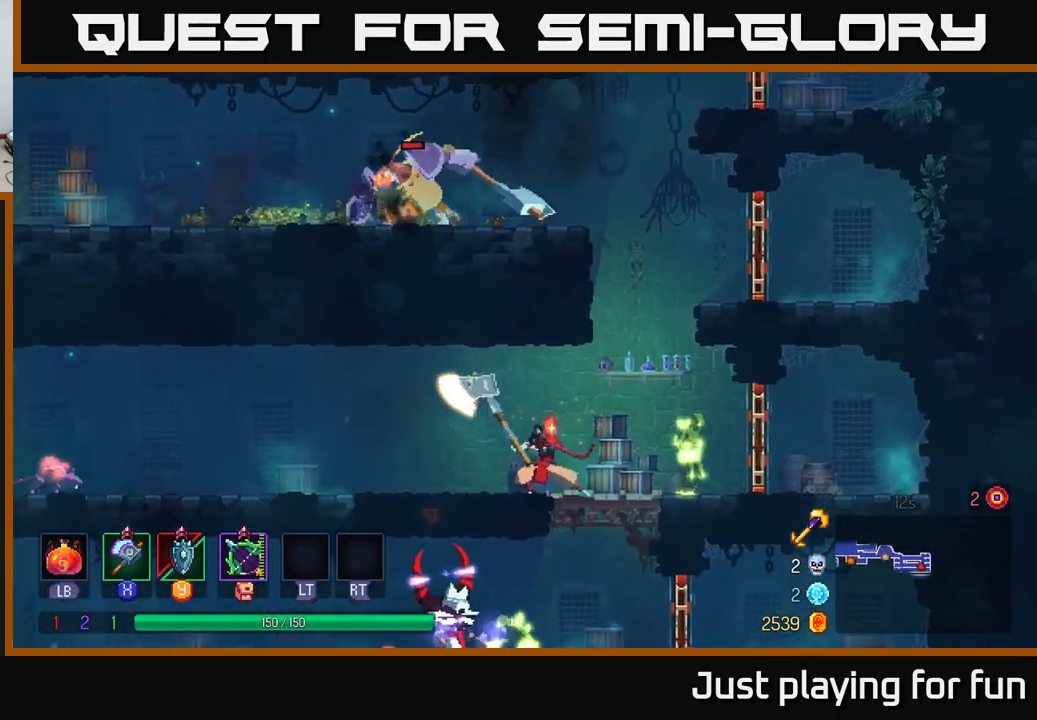
{"buttons": [], "left_stick": "center", "right_stick": "center", "events": [[317, "left_stick", "up-right"], [433, "left_stick", "center"]]}
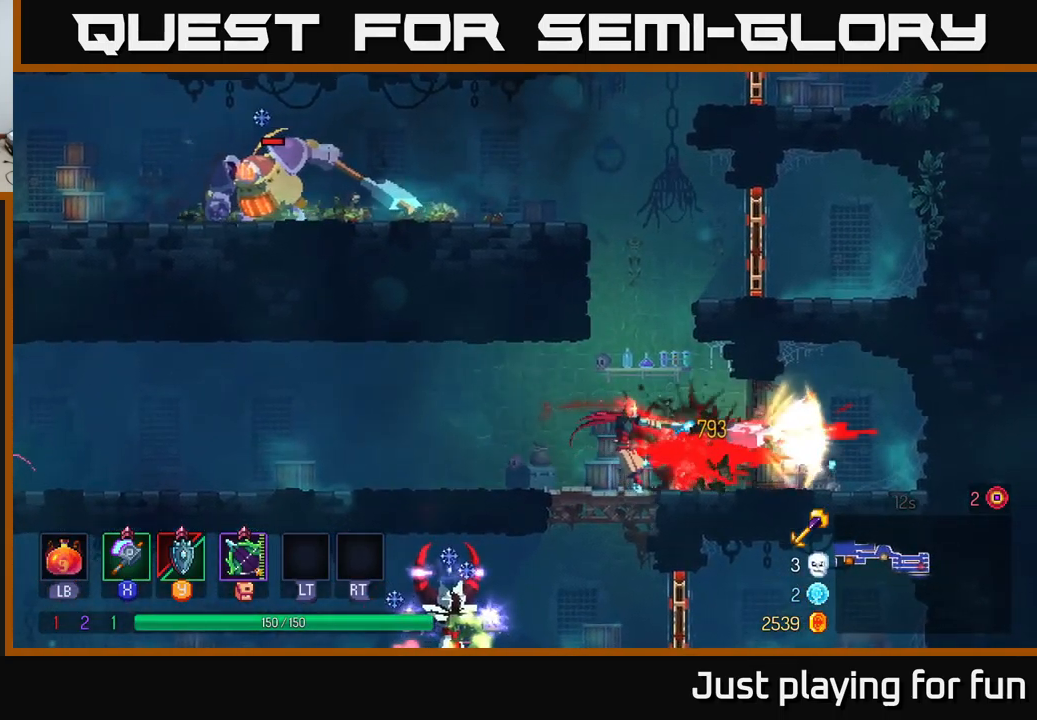
{"buttons": [], "left_stick": "center", "right_stick": "center", "events": []}
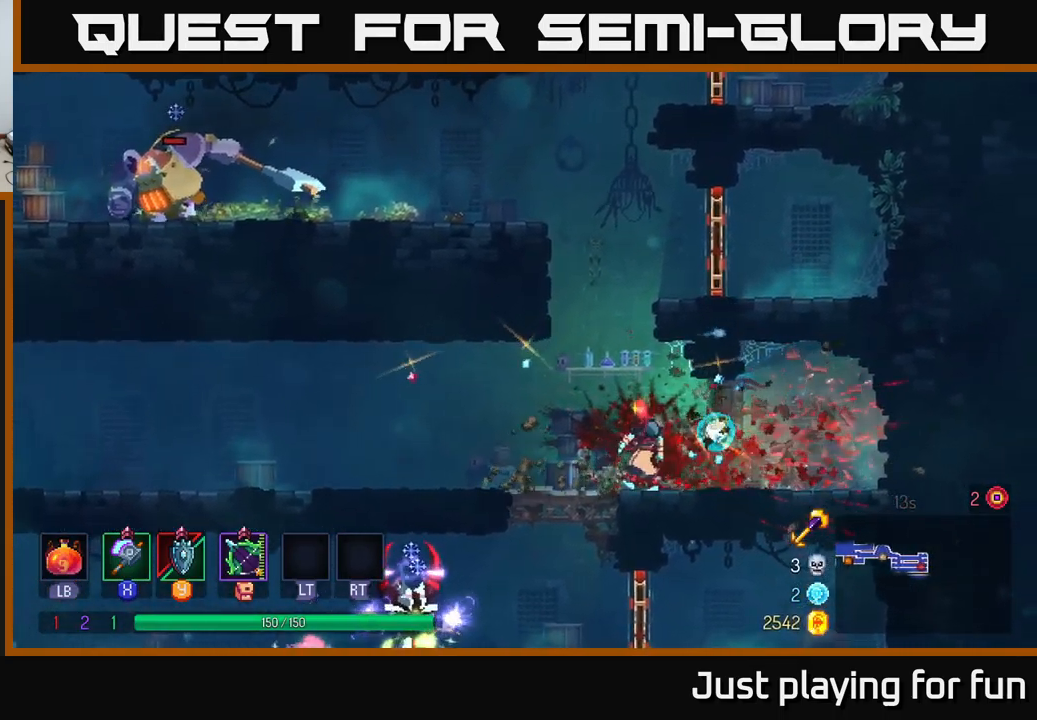
{"buttons": ["A"], "left_stick": "left", "right_stick": "center", "events": [[33, "left_stick", "left"], [100, "A", "down"], [133, "left_stick", "center"], [267, "A", "up"], [333, "A", "down"], [367, "left_stick", "left"]]}
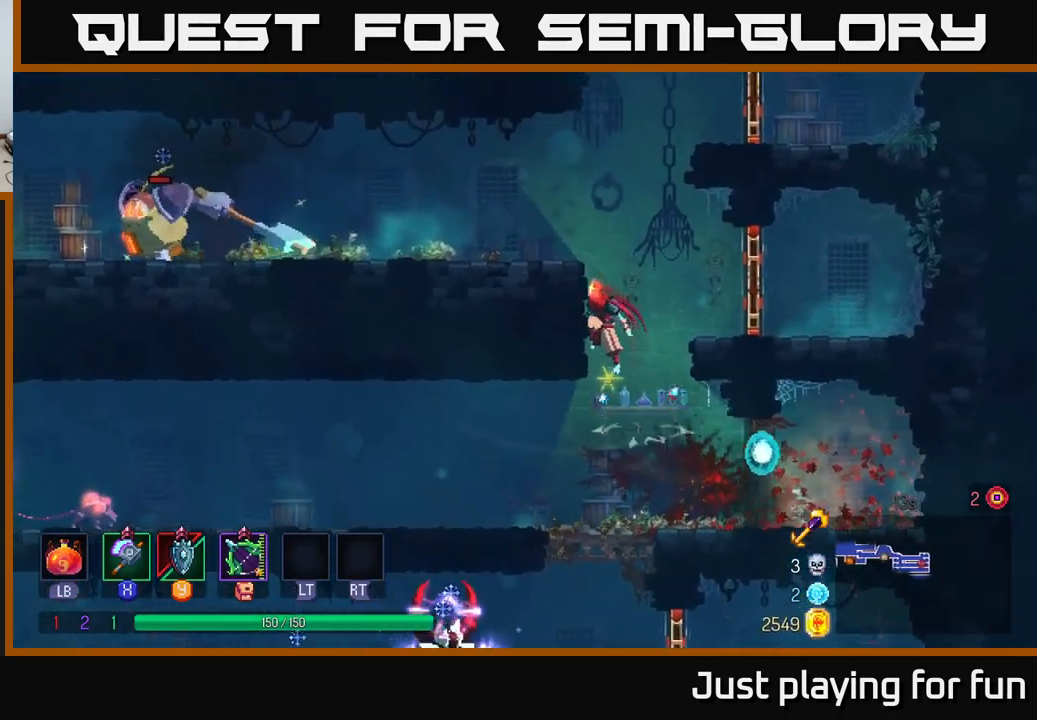
{"buttons": ["B"], "left_stick": "left", "right_stick": "center", "events": [[17, "A", "up"], [367, "B", "down"]]}
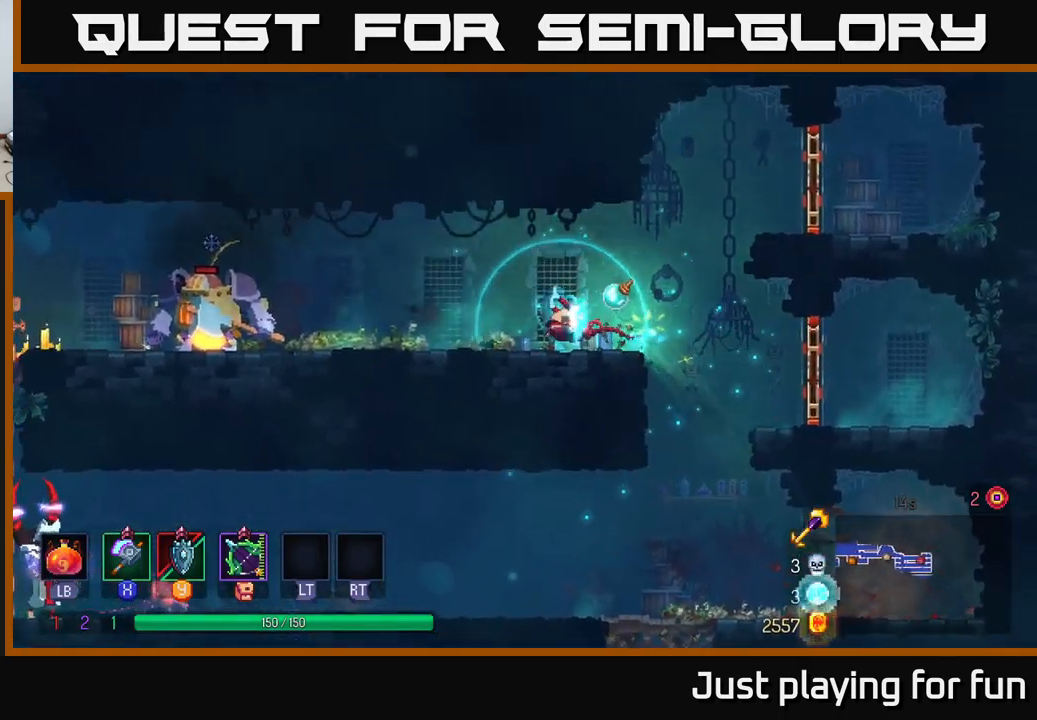
{"buttons": [], "left_stick": "left", "right_stick": "center", "events": [[17, "B", "up"], [433, "X", "down"], [500, "X", "up"]]}
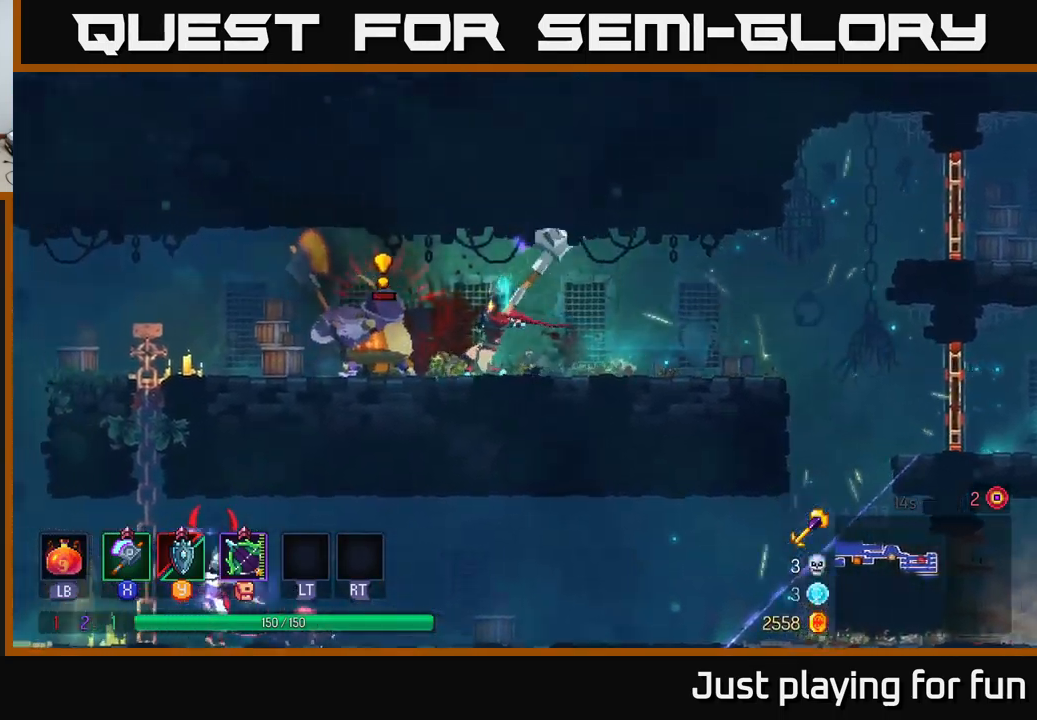
{"buttons": [], "left_stick": "left", "right_stick": "center", "events": [[316, "B", "down"], [383, "B", "up"], [433, "B", "down"], [499, "B", "up"]]}
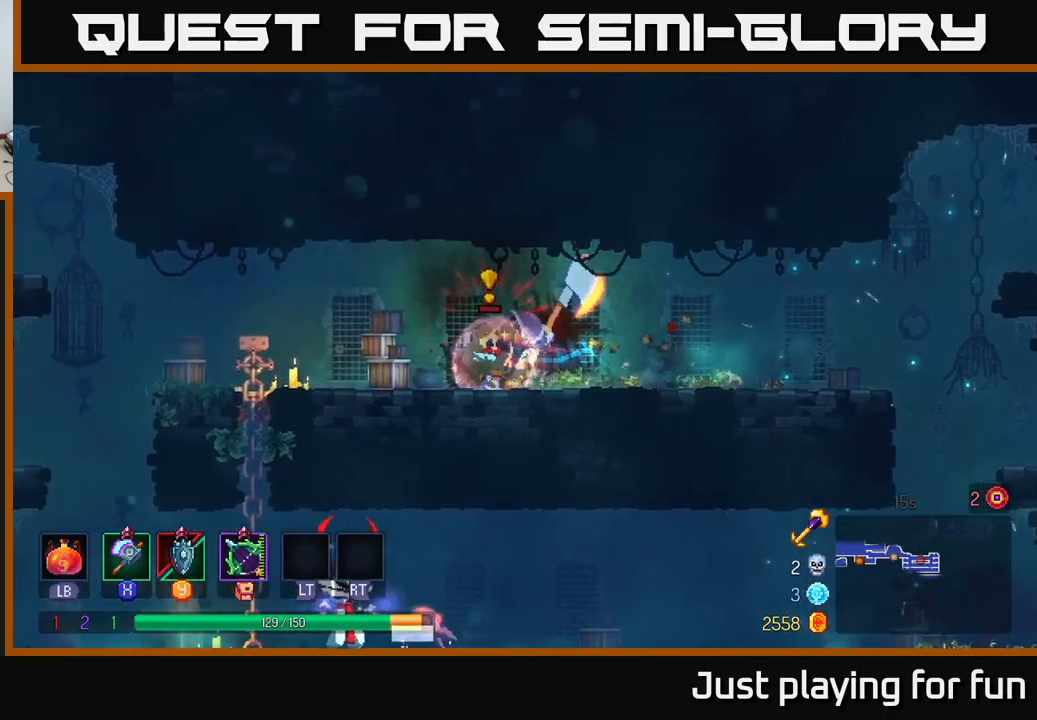
{"buttons": [], "left_stick": "right", "right_stick": "center", "events": [[67, "B", "down"], [117, "B", "up"], [250, "left_stick", "right"], [283, "X", "down"], [350, "X", "up"]]}
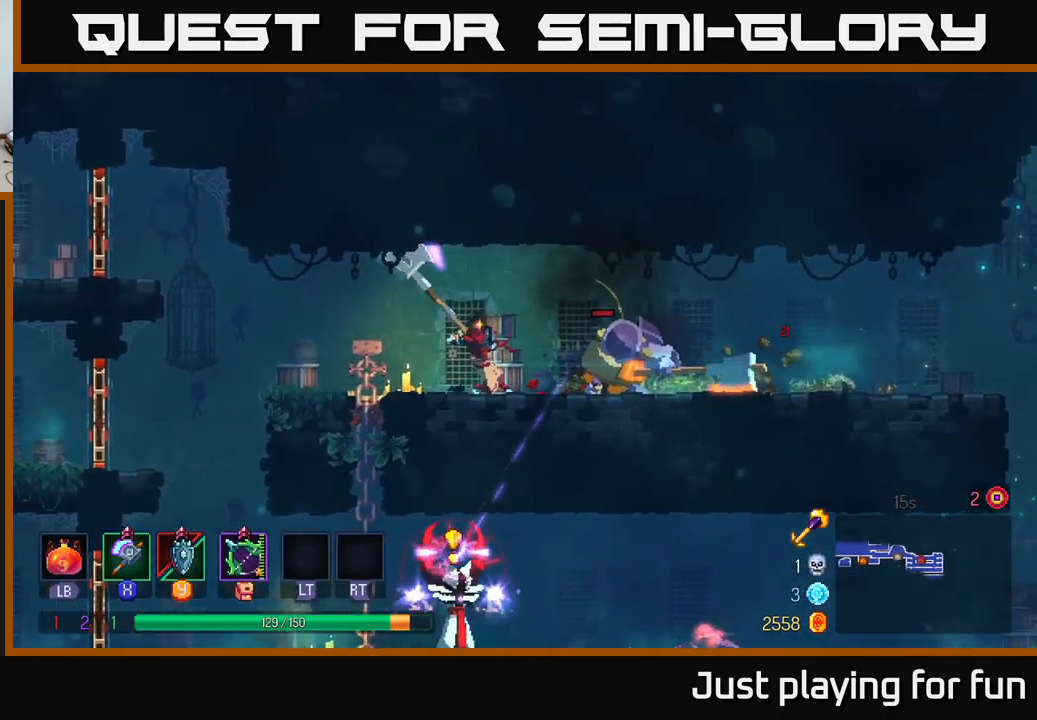
{"buttons": [], "left_stick": "right", "right_stick": "center", "events": []}
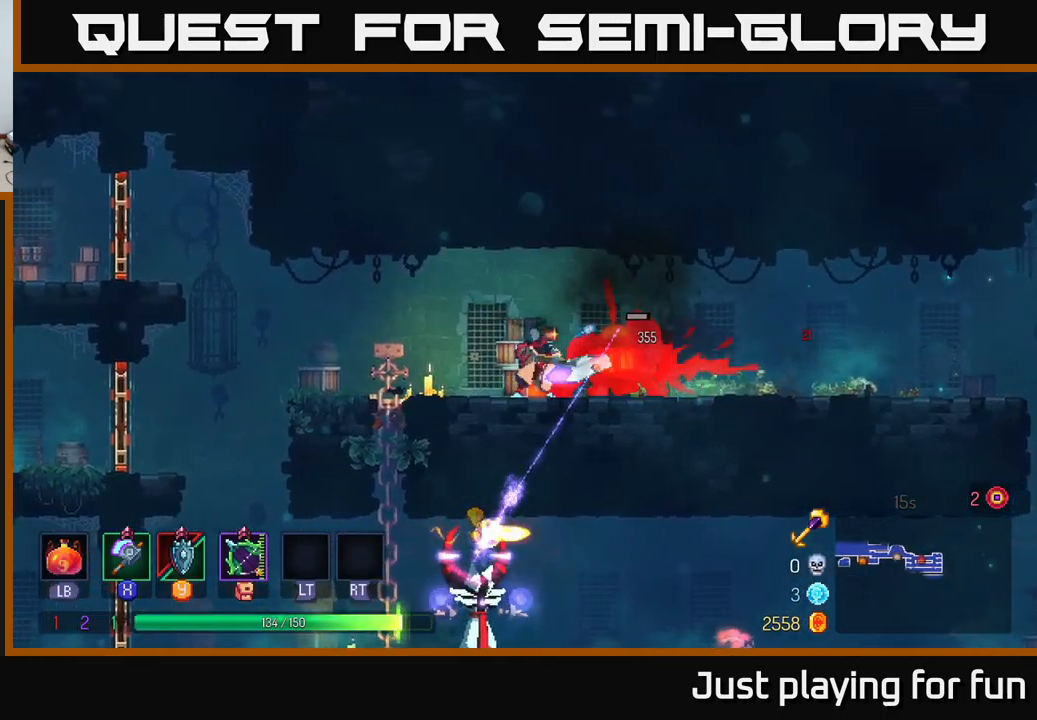
{"buttons": [], "left_stick": "right", "right_stick": "center", "events": [[67, "B", "down"], [150, "B", "up"]]}
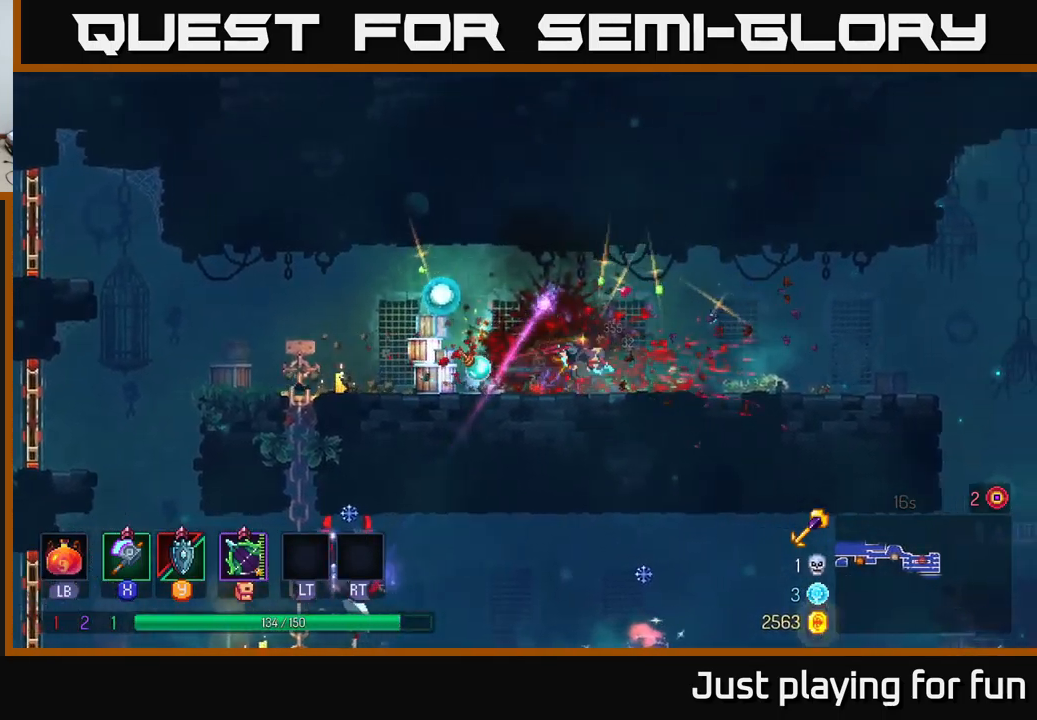
{"buttons": [], "left_stick": "left", "right_stick": "center", "events": [[217, "left_stick", "left"]]}
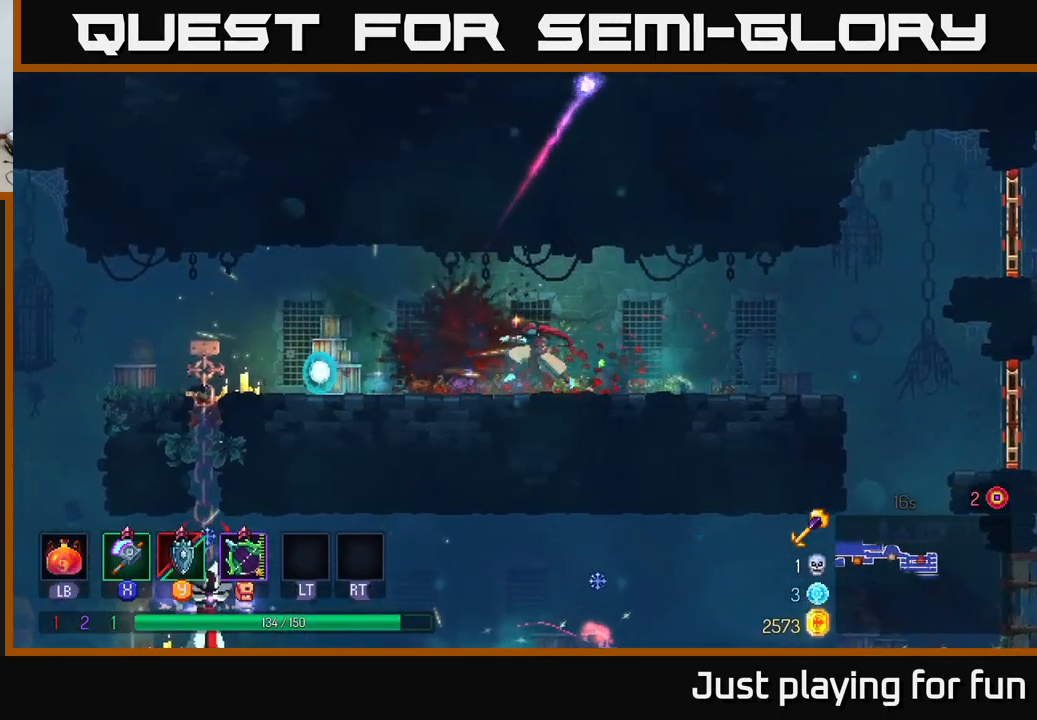
{"buttons": [], "left_stick": "left", "right_stick": "center", "events": [[250, "right_stick", "down-left"], [483, "right_stick", "center"]]}
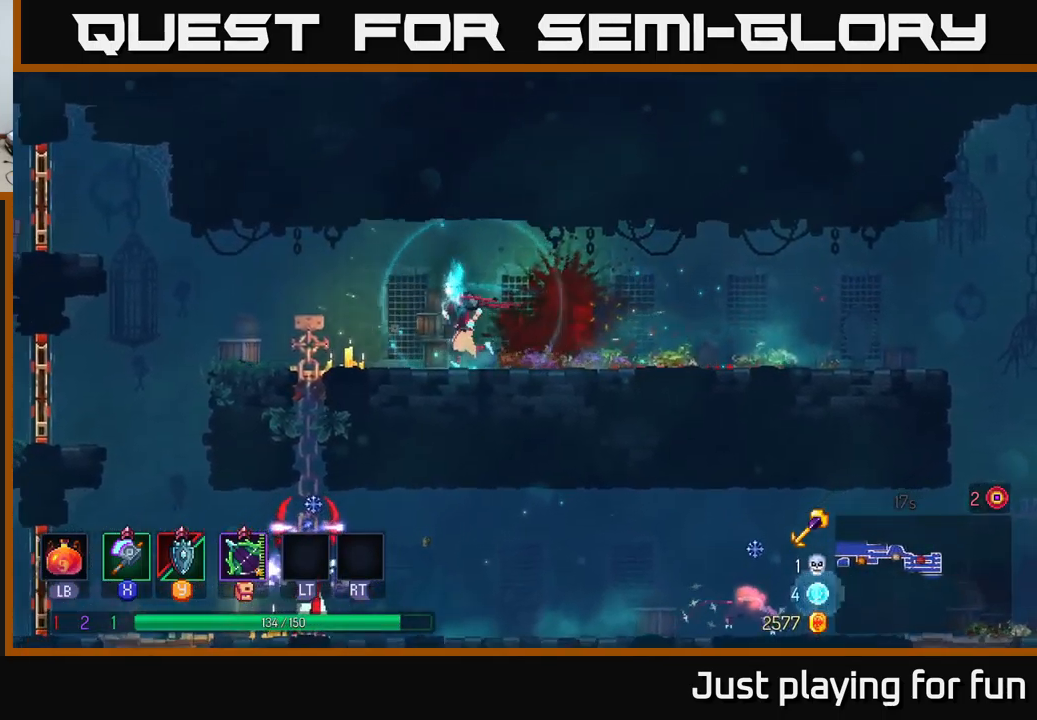
{"buttons": ["A"], "left_stick": "down-left", "right_stick": "center", "events": [[450, "left_stick", "down-left"], [467, "A", "down"]]}
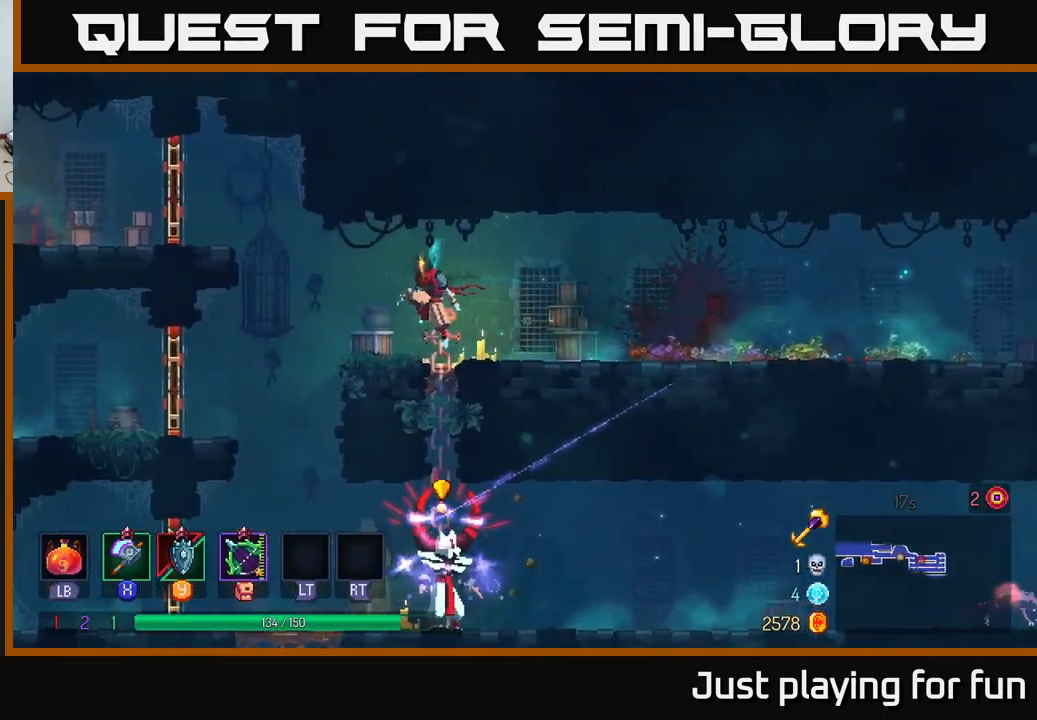
{"buttons": [], "left_stick": "center", "right_stick": "center", "events": [[17, "A", "up"], [17, "left_stick", "down"], [83, "A", "down"], [183, "A", "up"], [467, "left_stick", "center"]]}
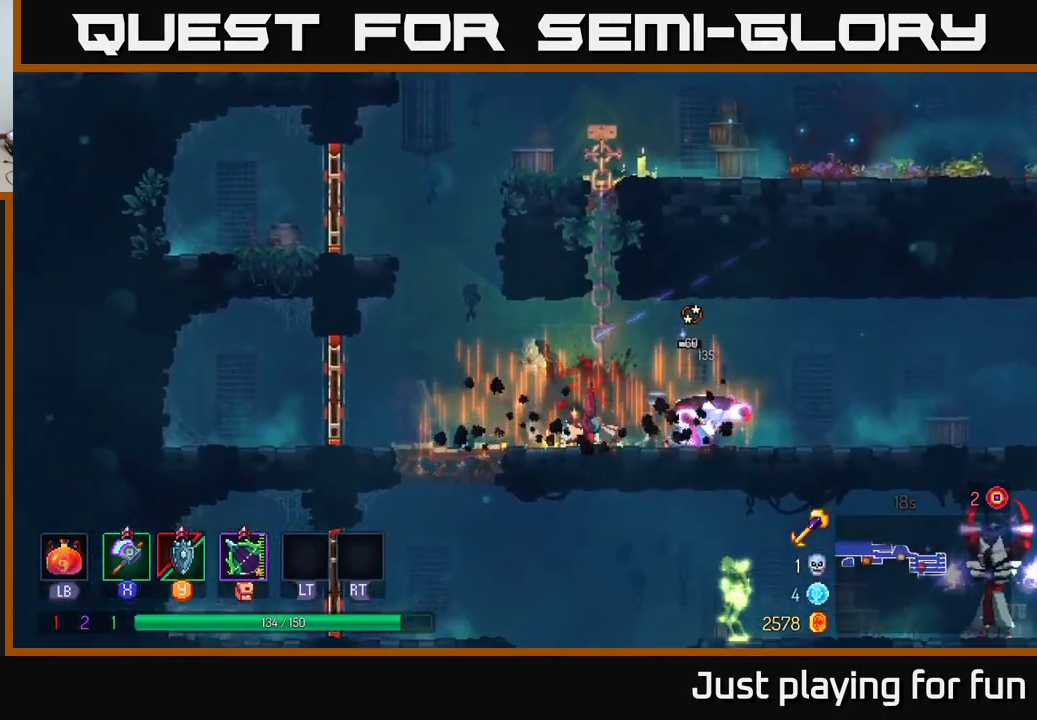
{"buttons": [], "left_stick": "right", "right_stick": "center", "events": [[100, "X", "down"], [100, "left_stick", "right"], [217, "X", "up"]]}
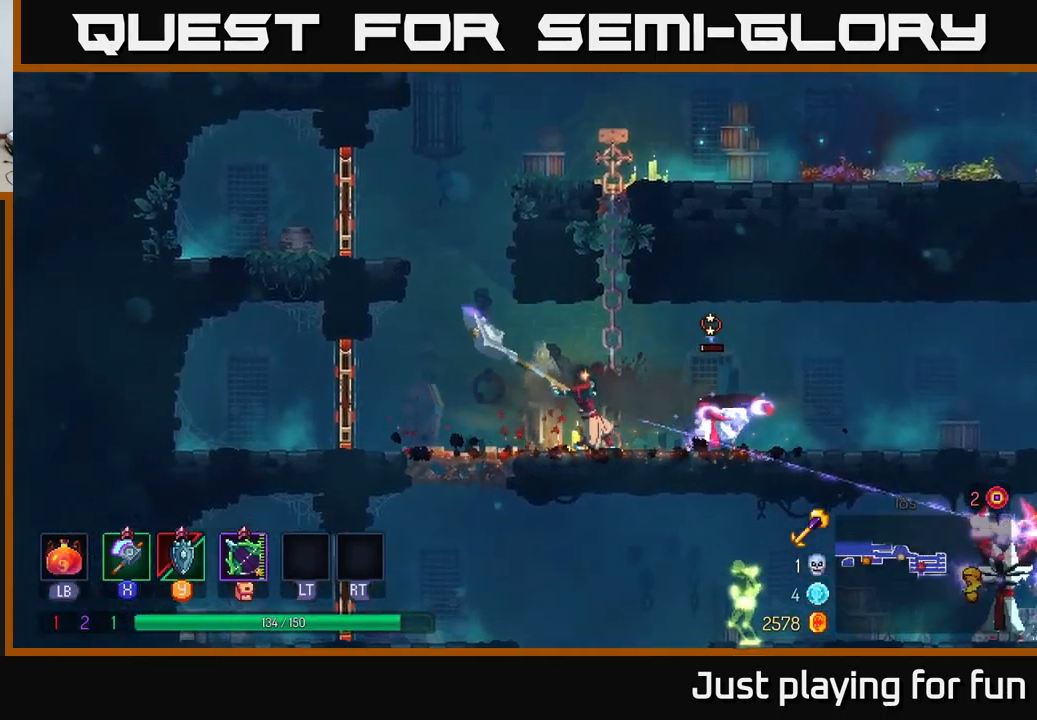
{"buttons": [], "left_stick": "center", "right_stick": "center", "events": [[283, "left_stick", "center"]]}
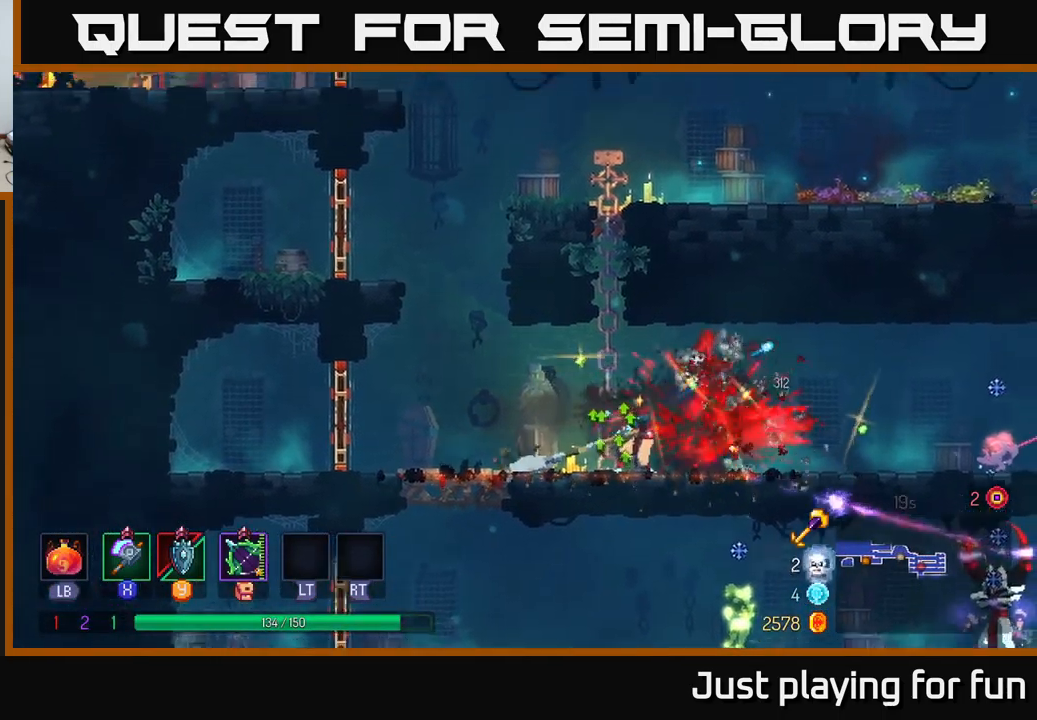
{"buttons": [], "left_stick": "right", "right_stick": "center", "events": [[167, "Y", "down"], [167, "left_stick", "right"], [250, "Y", "up"]]}
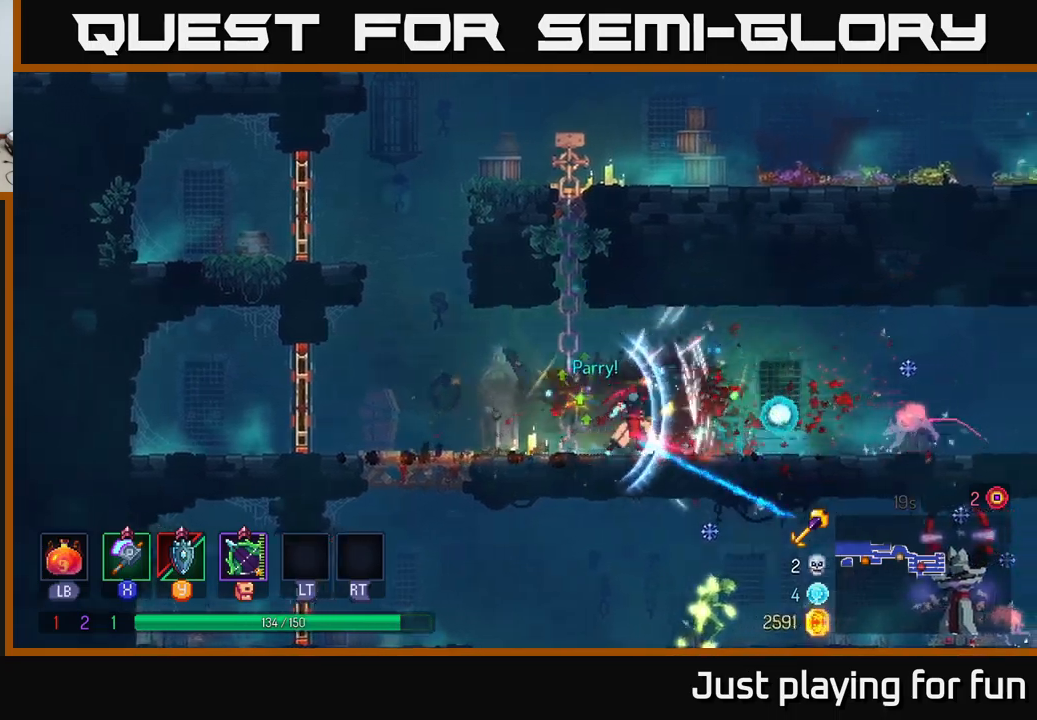
{"buttons": [], "left_stick": "right", "right_stick": "center", "events": [[284, "X", "down"], [367, "X", "up"]]}
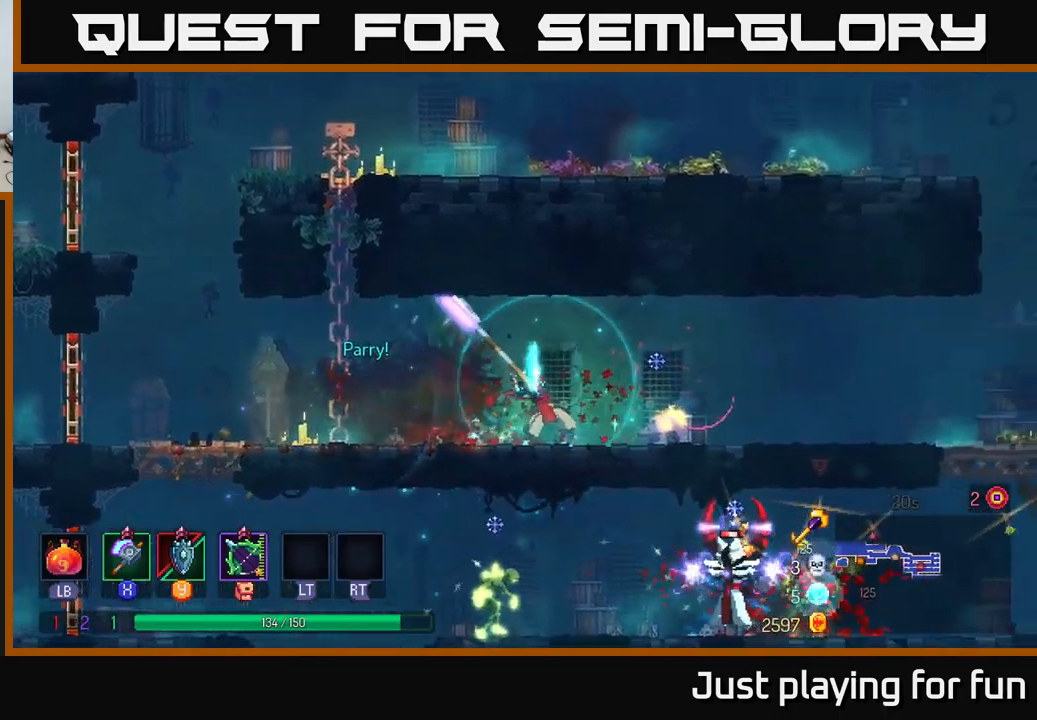
{"buttons": [], "left_stick": "right", "right_stick": "center", "events": []}
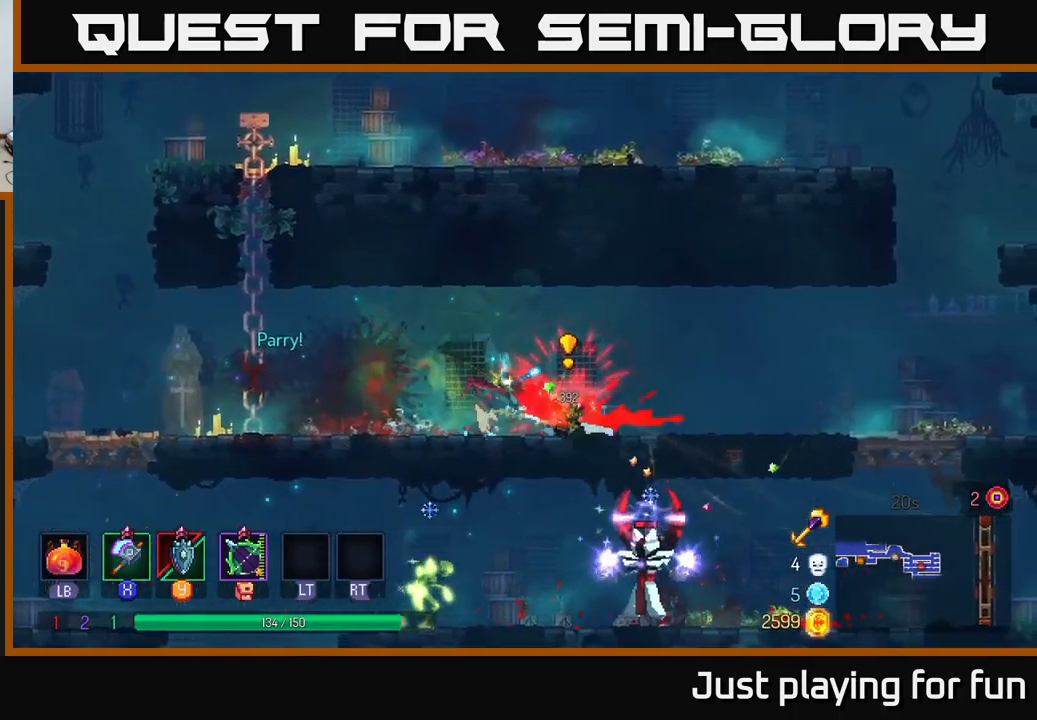
{"buttons": ["B"], "left_stick": "right", "right_stick": "center", "events": [[400, "B", "down"]]}
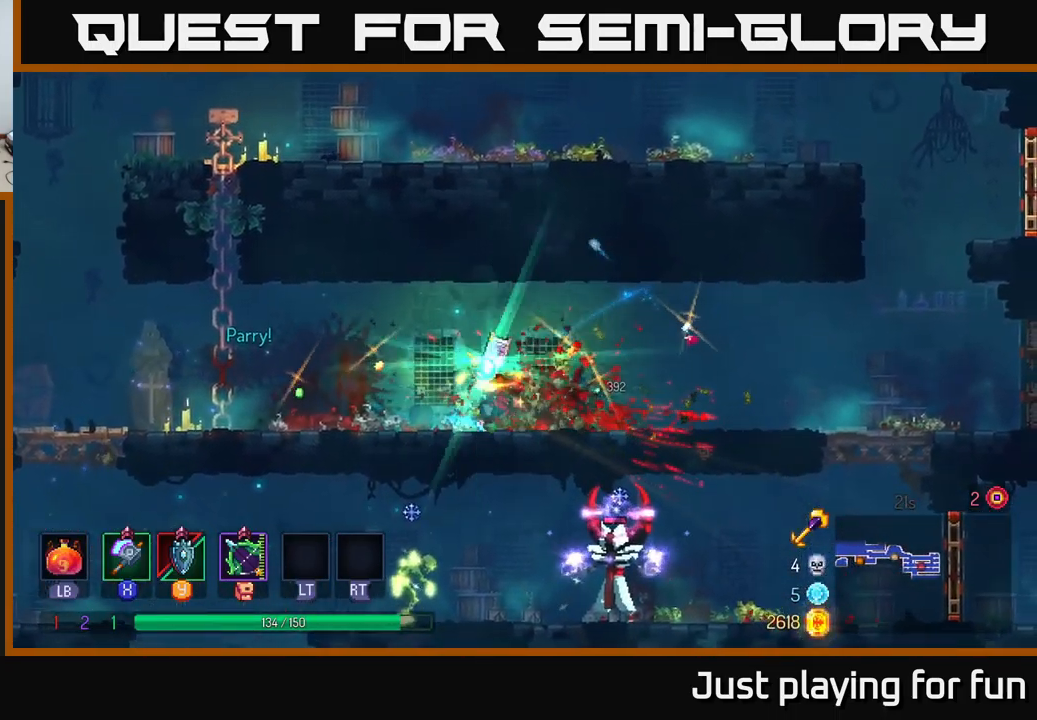
{"buttons": [], "left_stick": "right", "right_stick": "center", "events": [[17, "B", "up"]]}
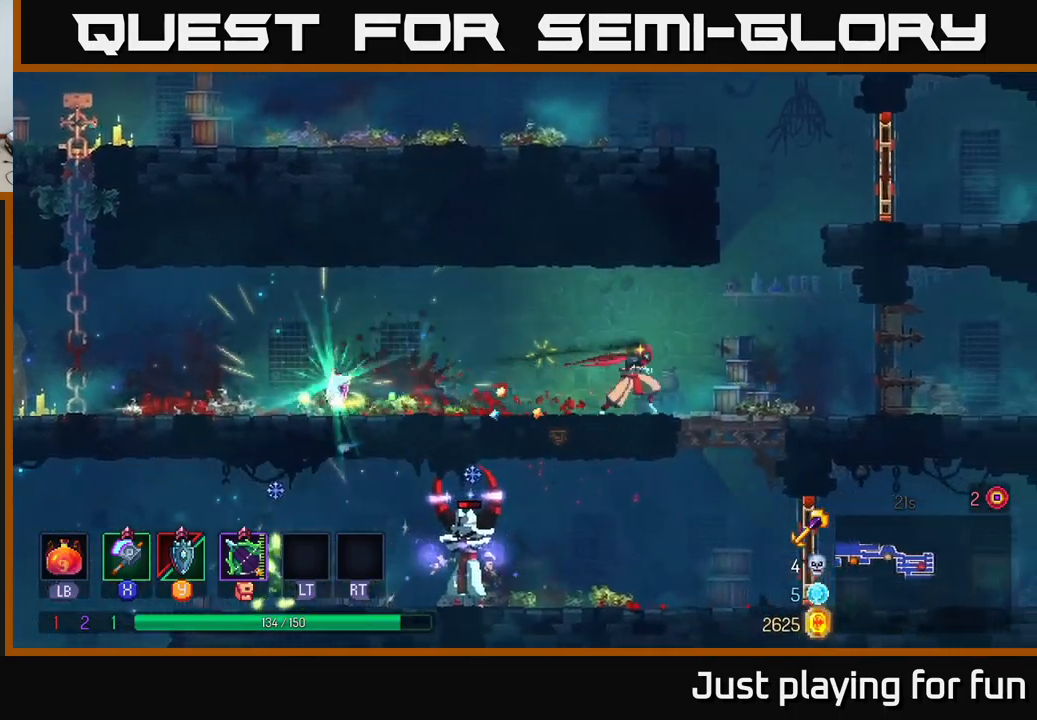
{"buttons": [], "left_stick": "down-left", "right_stick": "center", "events": [[84, "left_stick", "left"], [300, "A", "down"], [450, "A", "up"], [500, "left_stick", "down-left"]]}